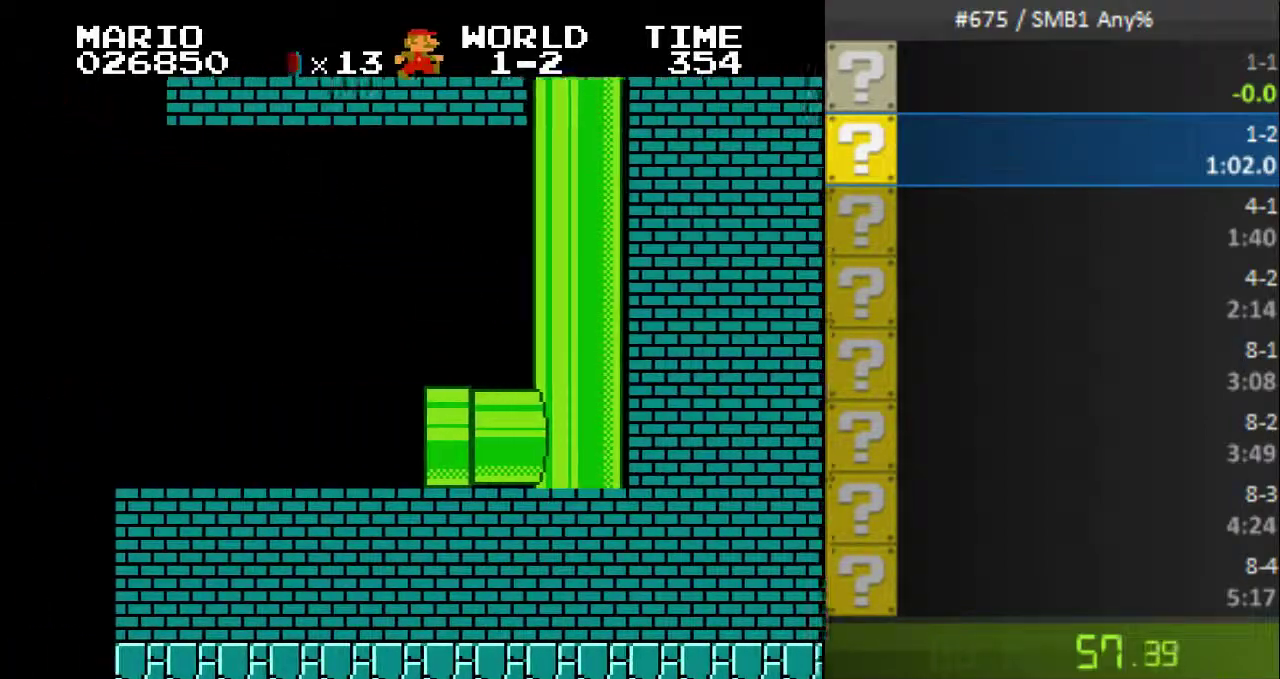
Gameplay with a controller (Nintendo layout); each line is a JSON object with the inputs held at the frame after it. "events" lists button and stick changes between this image and that frame as [ms after this image, input, new state], when the widget could be followed in between. Not read: L3 R3 SELECT.
{"buttons": ["B", "DPAD_RIGHT"]}
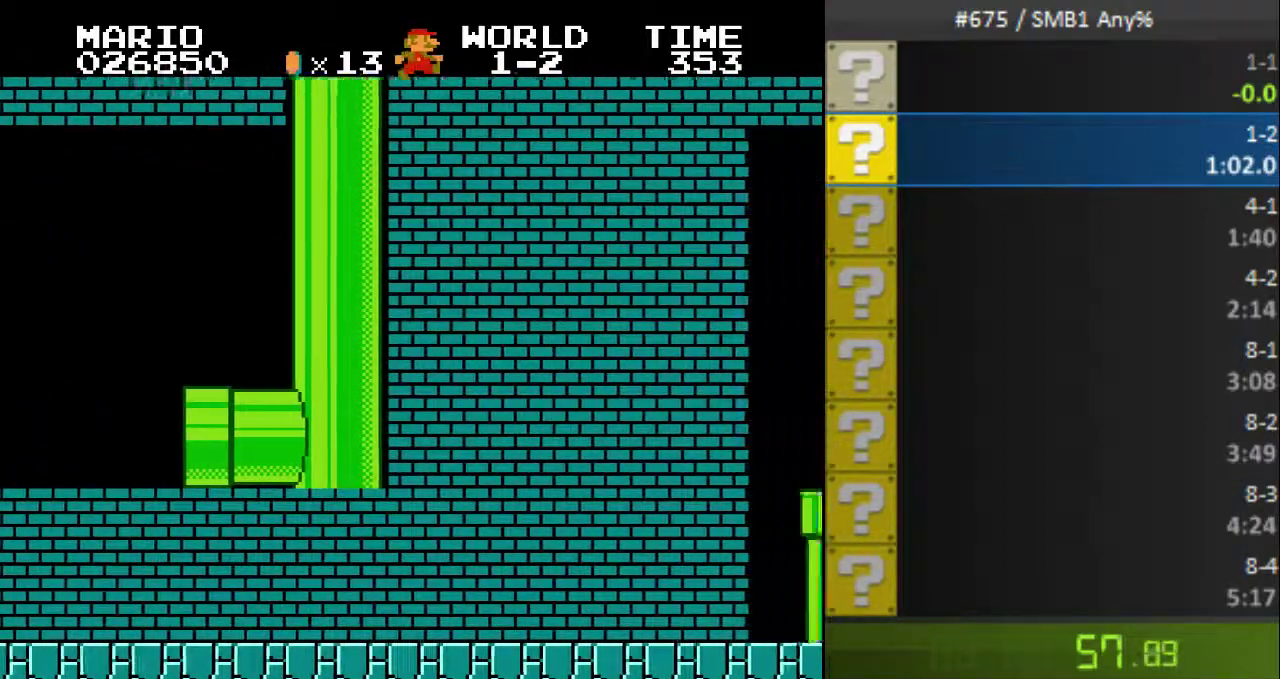
{"buttons": ["B", "DPAD_RIGHT"]}
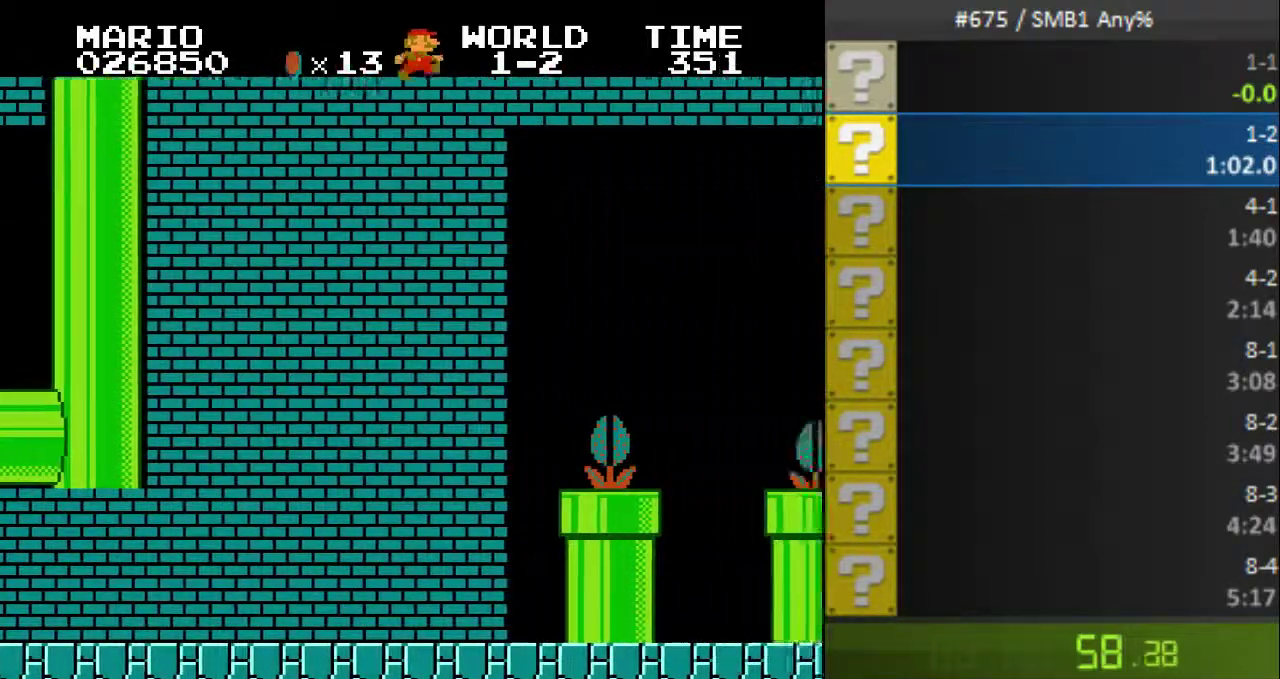
{"buttons": ["B", "DPAD_RIGHT"]}
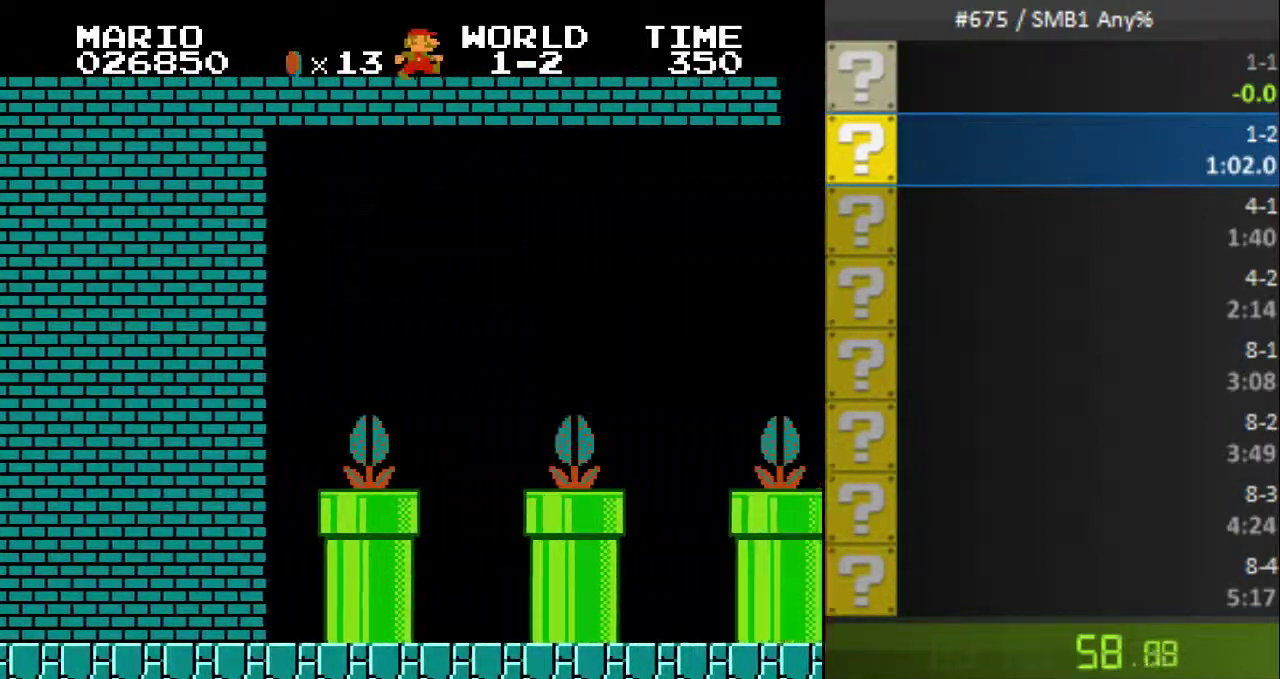
{"buttons": ["B", "DPAD_RIGHT"]}
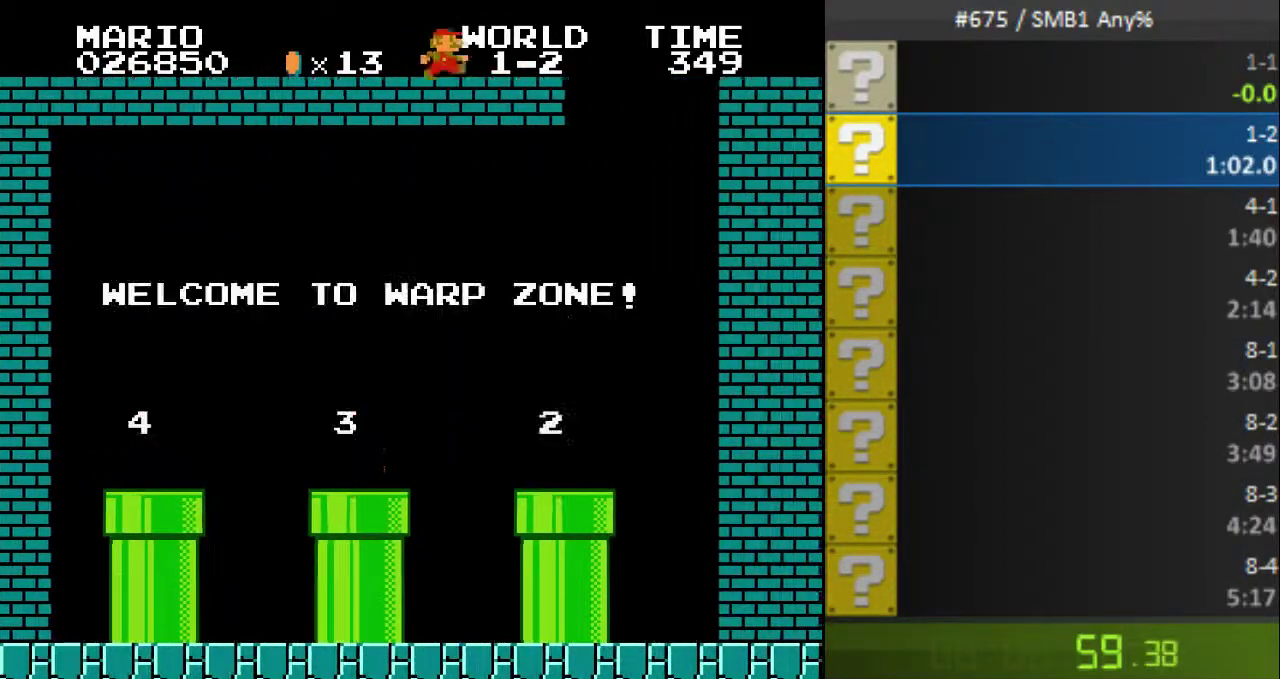
{"buttons": ["B", "DPAD_LEFT"], "events": [[200, "DPAD_RIGHT", "up"], [267, "DPAD_LEFT", "down"]]}
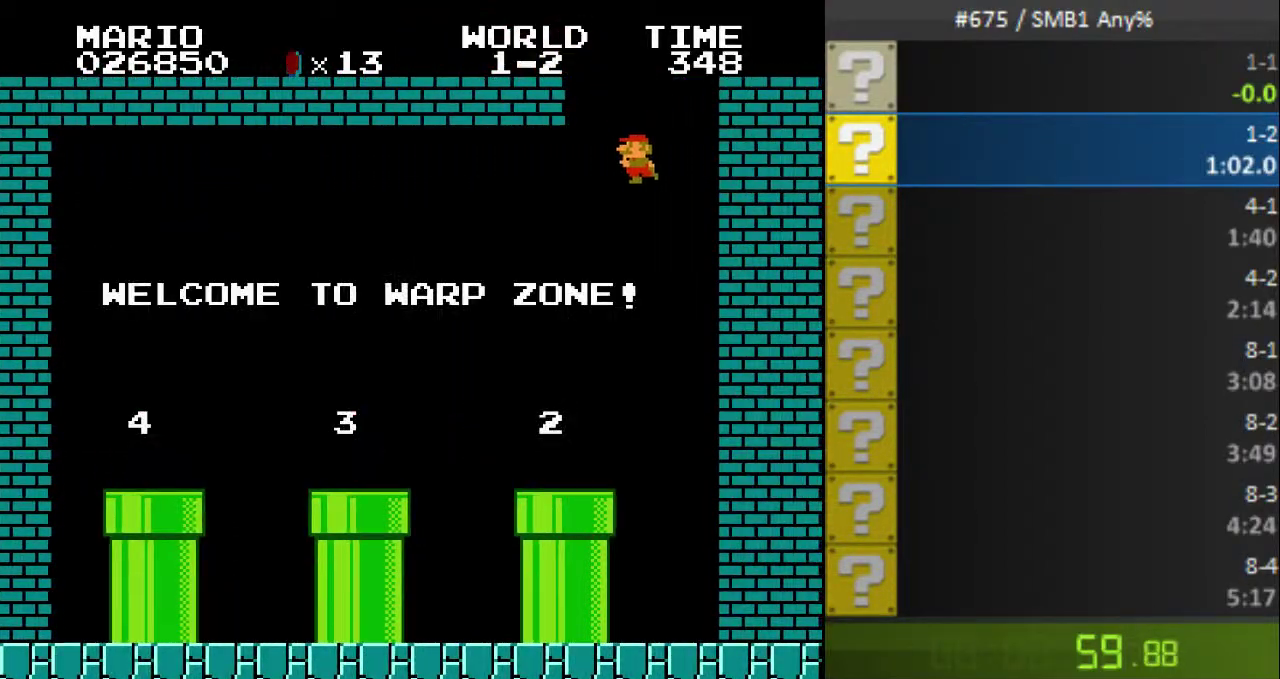
{"buttons": ["B", "DPAD_LEFT"]}
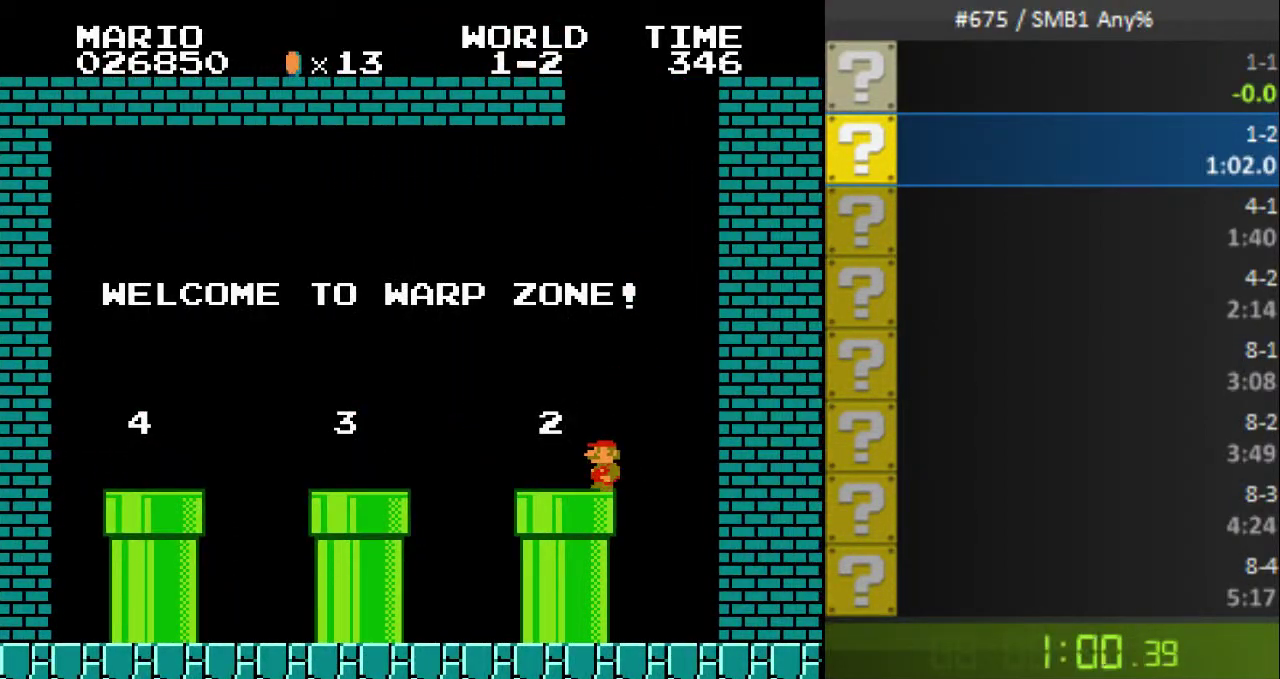
{"buttons": ["A", "B", "DPAD_LEFT"], "events": [[133, "A", "down"]]}
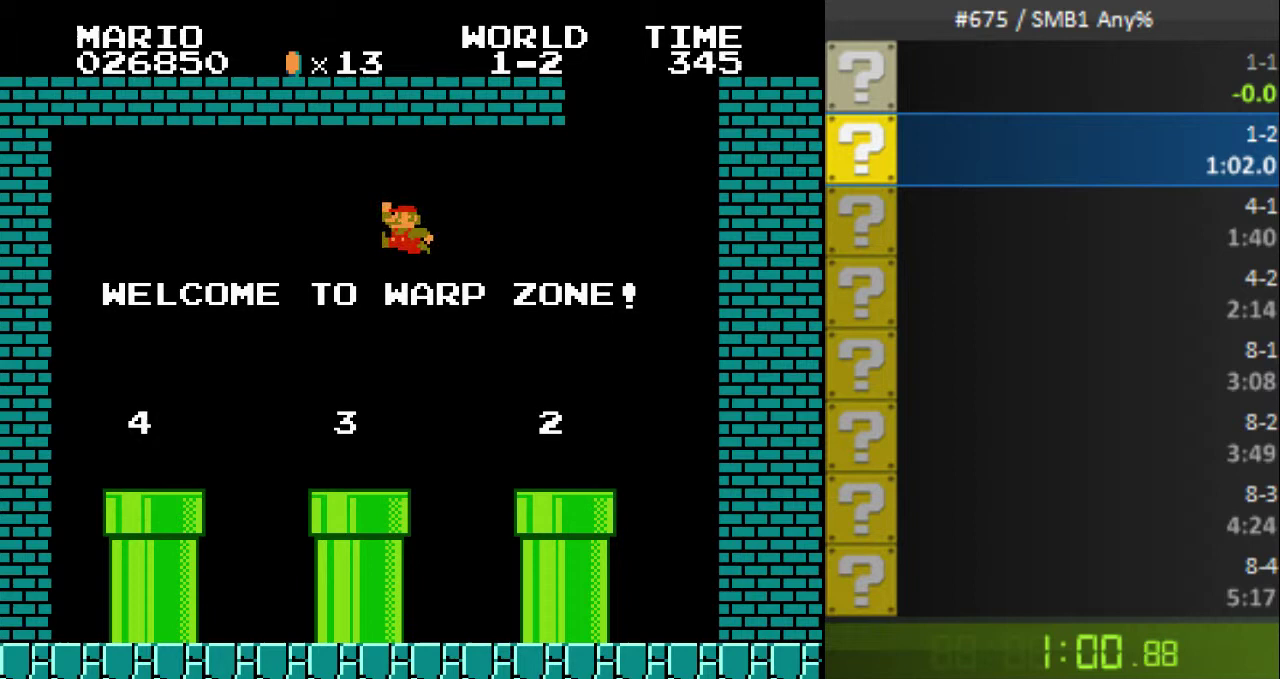
{"buttons": ["B", "DPAD_DOWN"]}
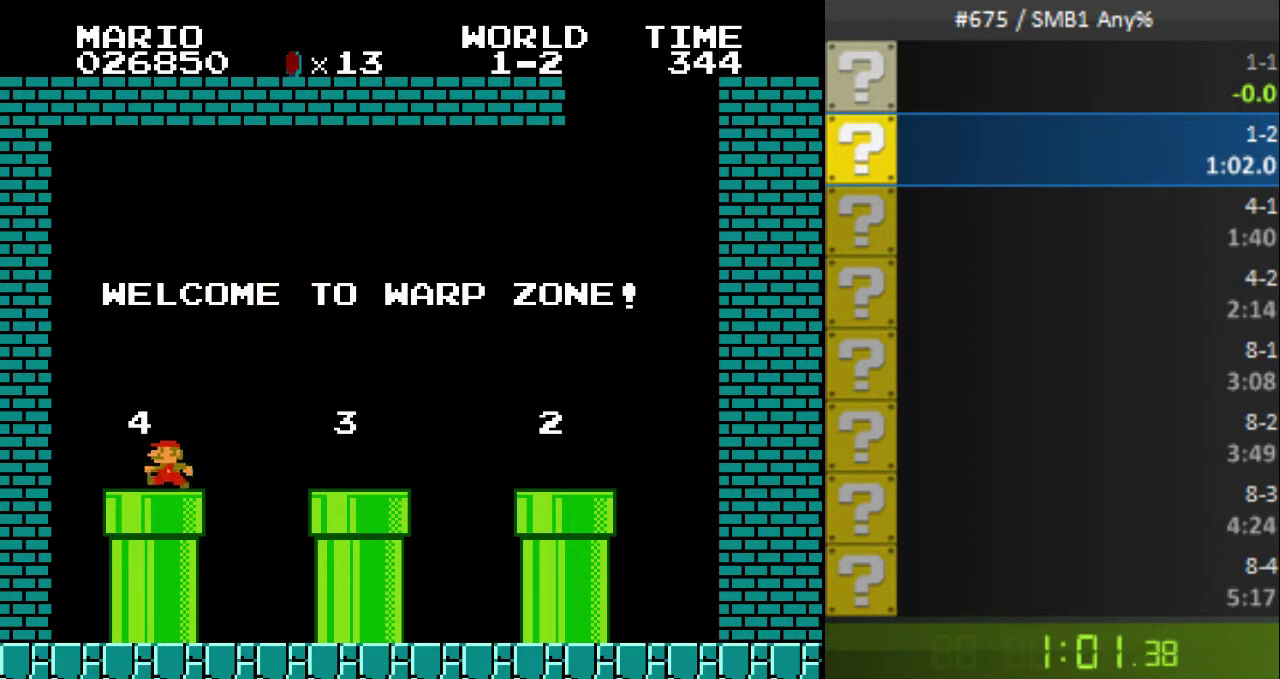
{"buttons": []}